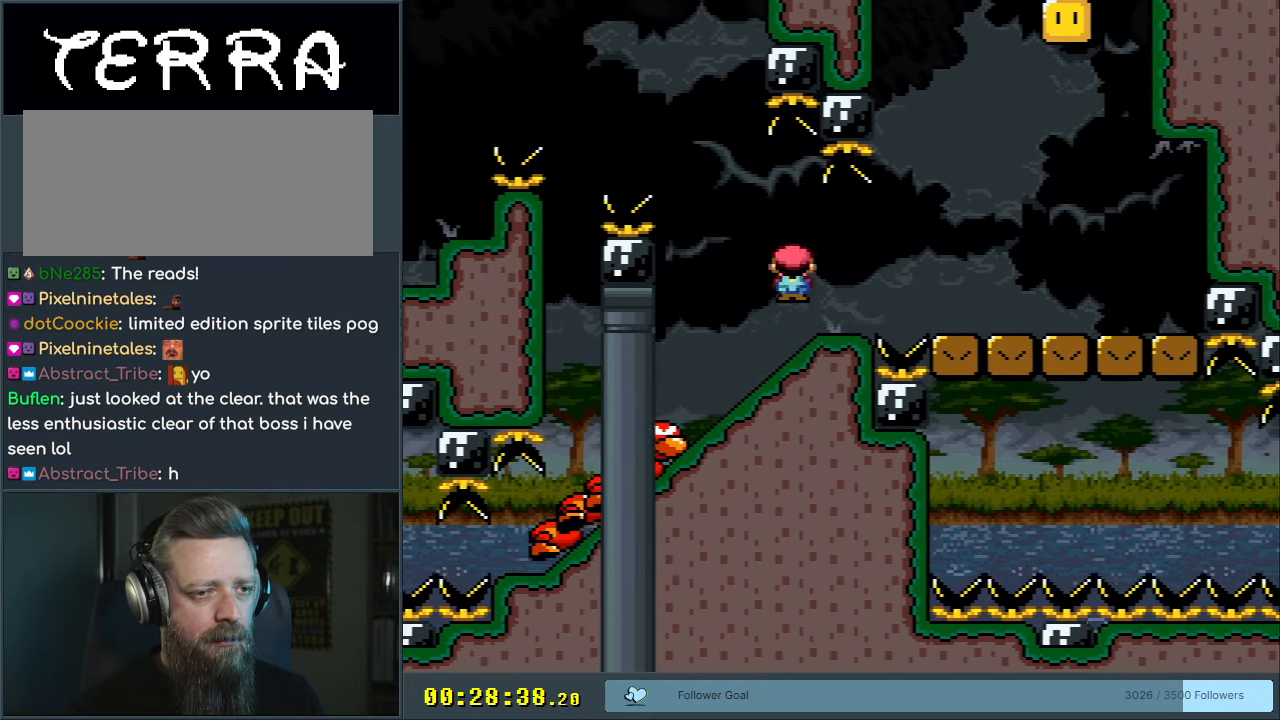
Gameplay with a controller (Nintendo layout); each line is a JSON object with the inputs held at the frame after it. "events" lists button and stick changes between this image and that frame as [ms after this image, input, new state], when the widget could be followed in between. Not read: L3 R3.
{"buttons": ["Y"], "events": [[100, "A", "down"], [300, "A", "up"], [333, "X", "up"], [333, "Y", "down"], [483, "DPAD_RIGHT", "up"]]}
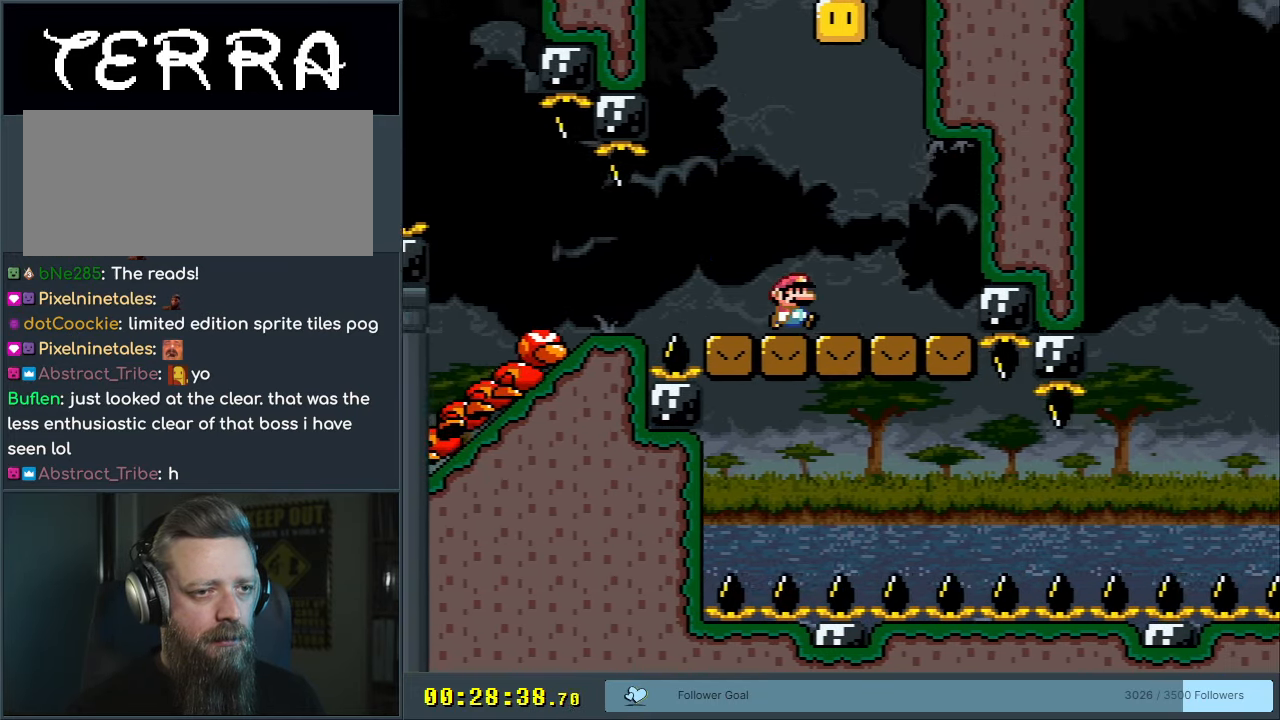
{"buttons": ["Y"], "events": [[17, "DPAD_LEFT", "down"], [133, "DPAD_LEFT", "up"], [233, "DPAD_RIGHT", "down"], [350, "DPAD_RIGHT", "up"]]}
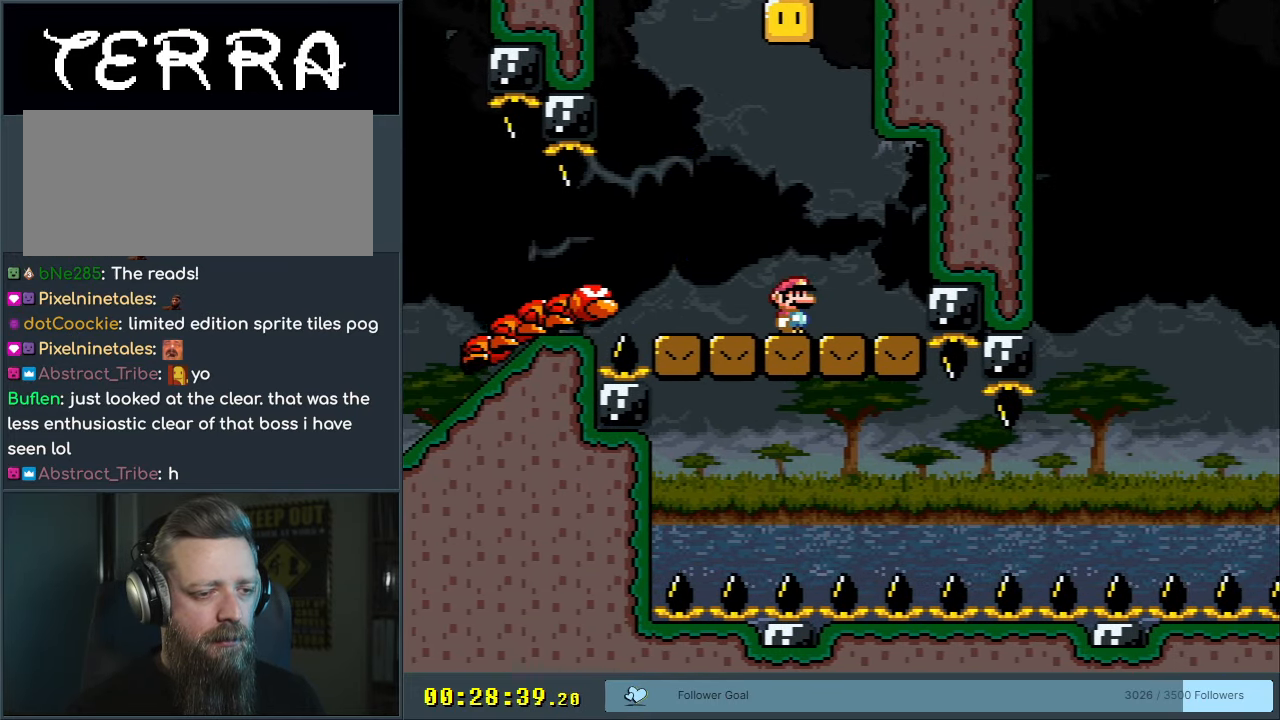
{"buttons": ["B", "Y"], "events": [[417, "B", "down"]]}
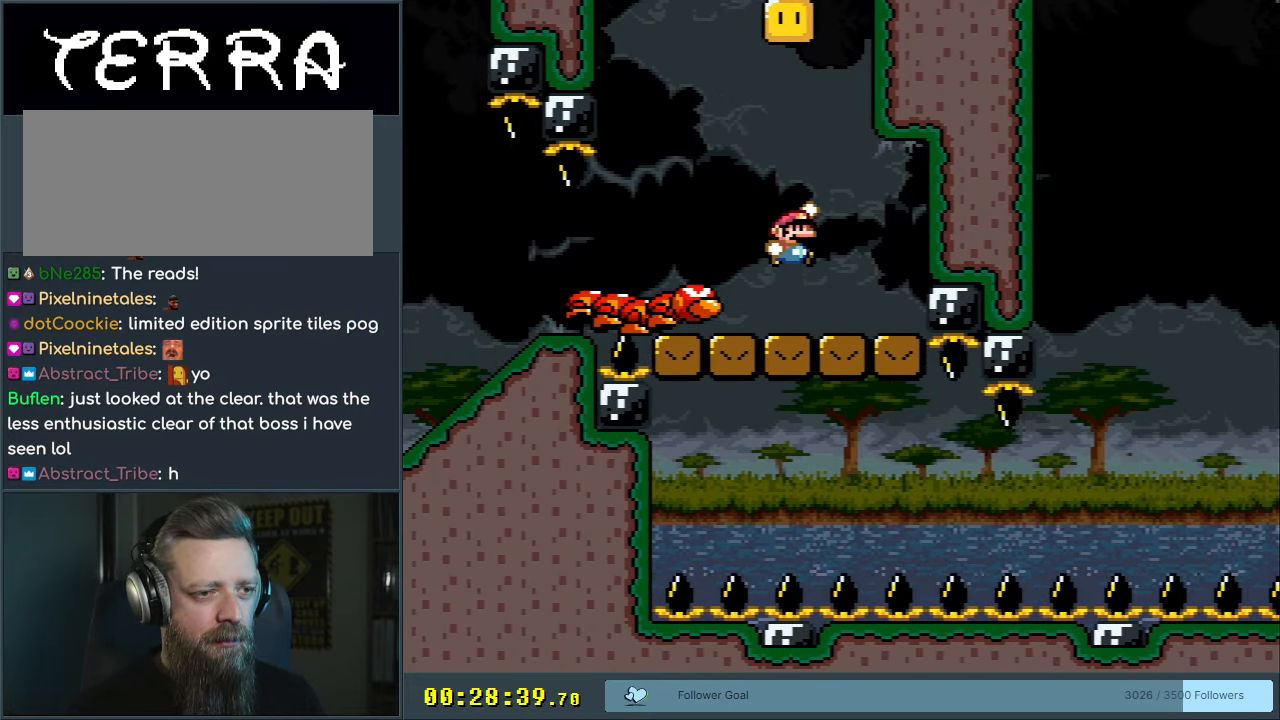
{"buttons": ["B", "Y"], "events": [[17, "DPAD_LEFT", "down"], [150, "B", "up"], [150, "DPAD_LEFT", "up"], [317, "DPAD_RIGHT", "down"], [400, "DPAD_RIGHT", "up"], [467, "B", "down"]]}
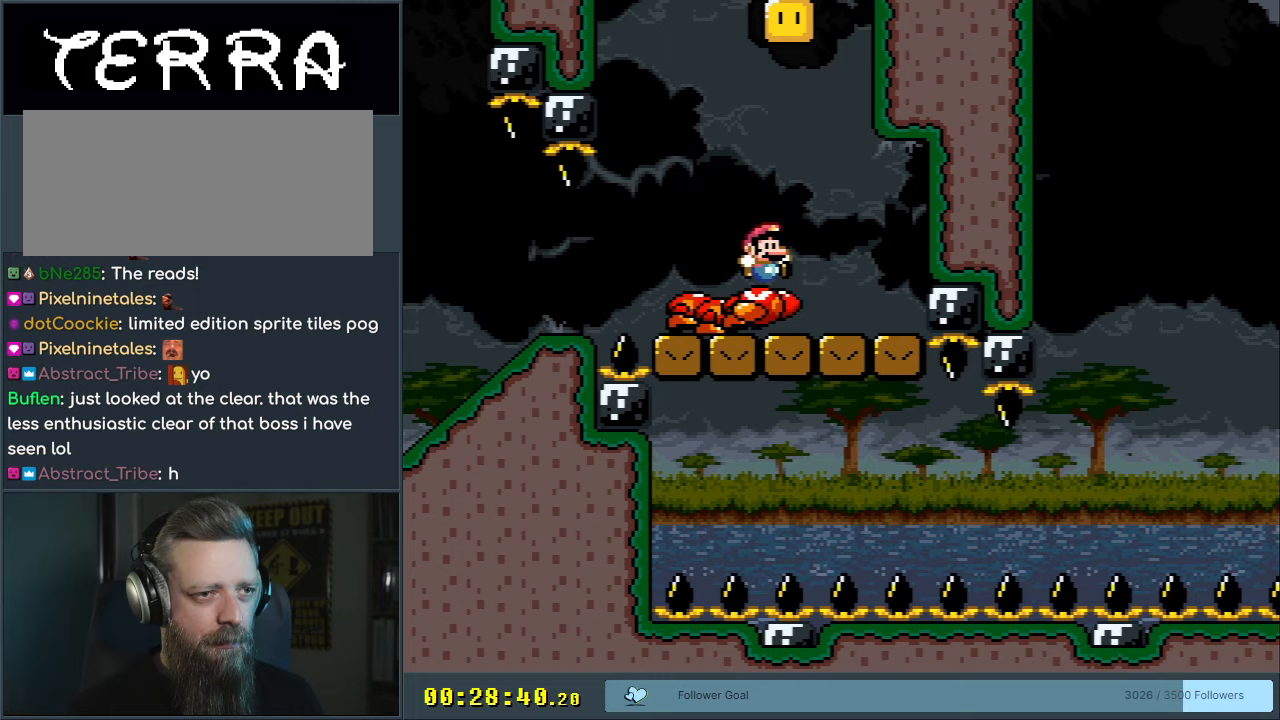
{"buttons": ["B", "Y"], "events": []}
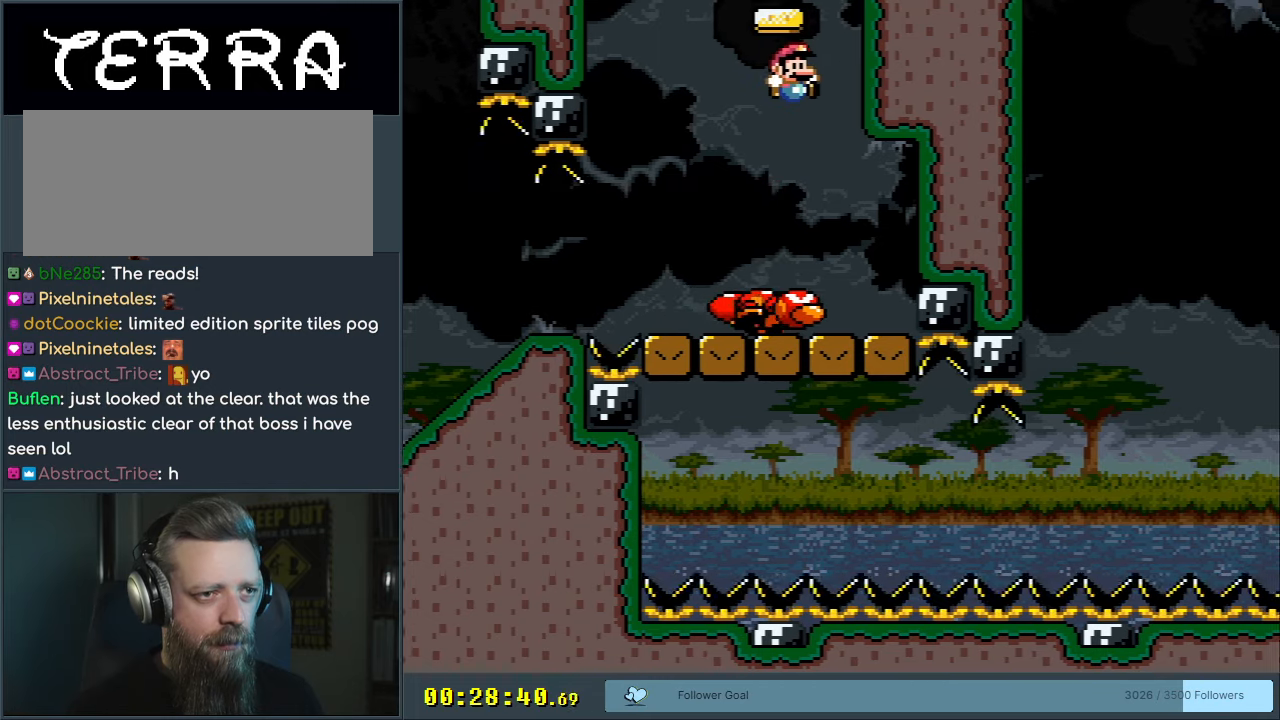
{"buttons": ["B", "Y"], "events": [[150, "DPAD_LEFT", "down"], [217, "DPAD_LEFT", "up"], [433, "DPAD_RIGHT", "down"], [450, "DPAD_RIGHT", "up"]]}
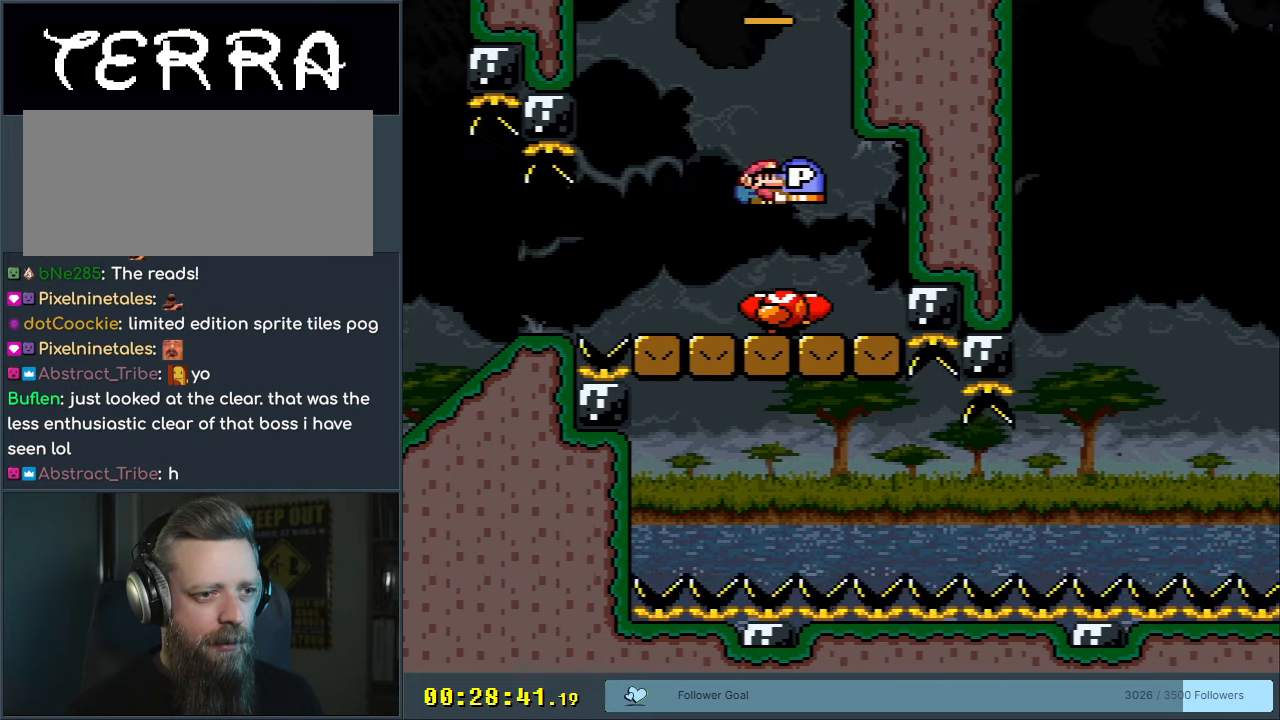
{"buttons": ["Y"], "events": [[283, "B", "up"]]}
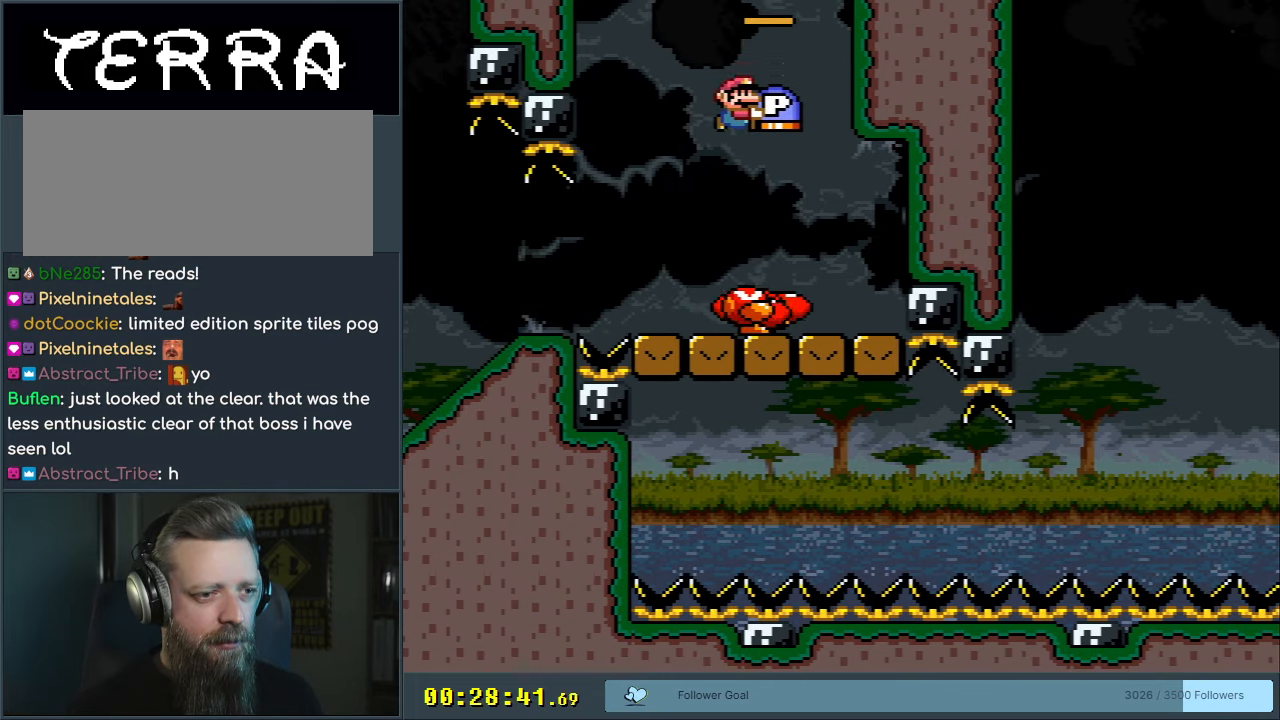
{"buttons": ["Y", "DPAD_LEFT"], "events": [[133, "B", "down"], [133, "DPAD_RIGHT", "down"], [217, "DPAD_RIGHT", "up"], [417, "B", "up"], [417, "DPAD_LEFT", "down"]]}
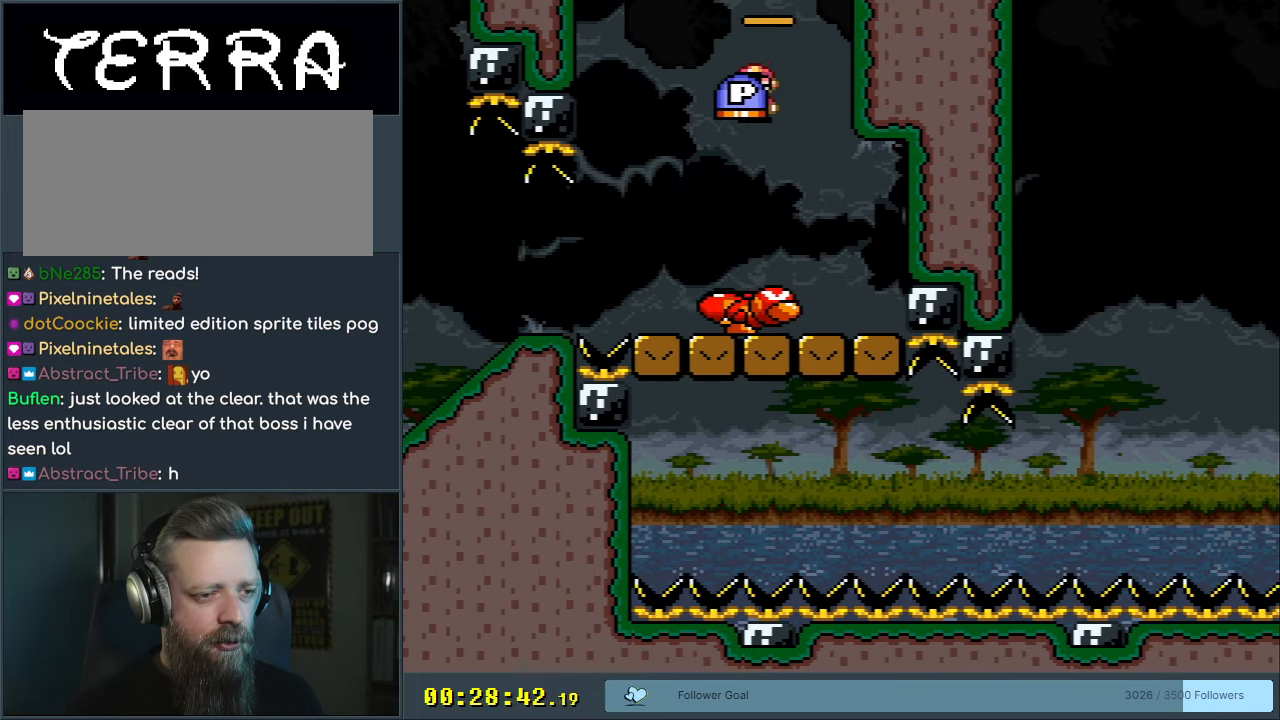
{"buttons": ["B"], "events": [[17, "DPAD_LEFT", "up"], [150, "DPAD_RIGHT", "down"], [217, "DPAD_RIGHT", "up"], [450, "Y", "up"], [467, "B", "down"]]}
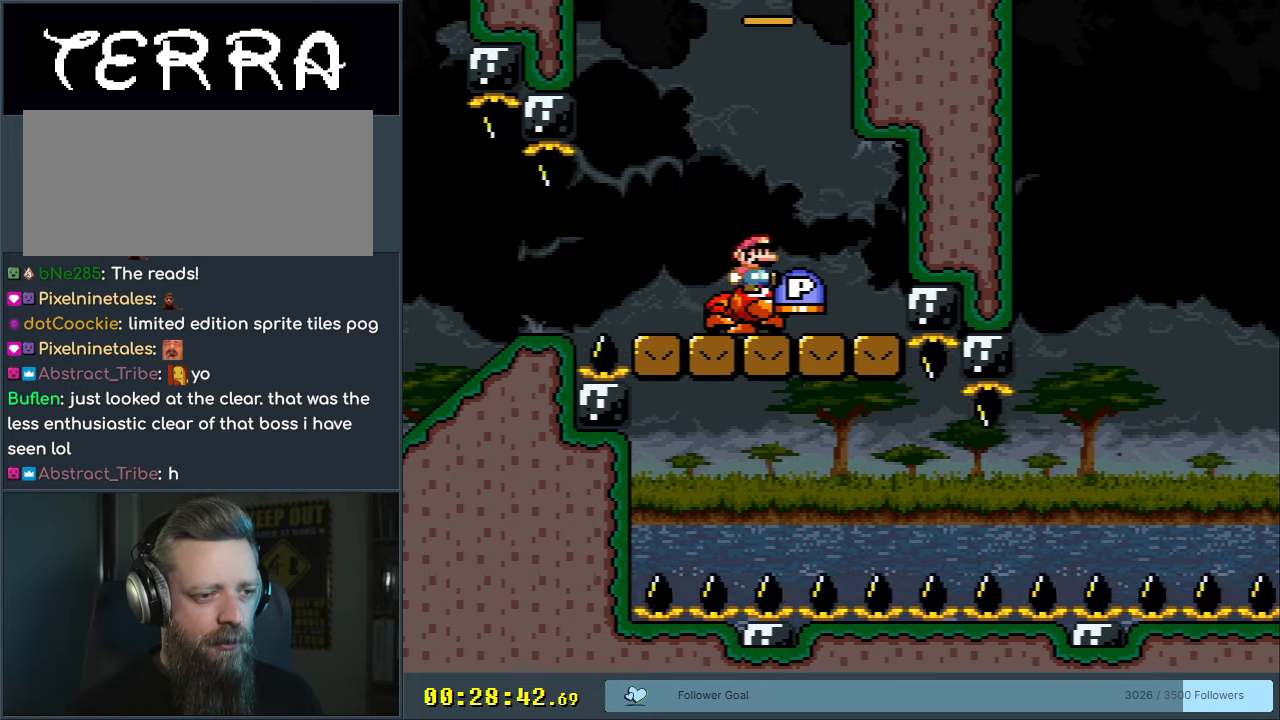
{"buttons": ["B"], "events": [[250, "DPAD_RIGHT", "down"], [317, "DPAD_RIGHT", "up"]]}
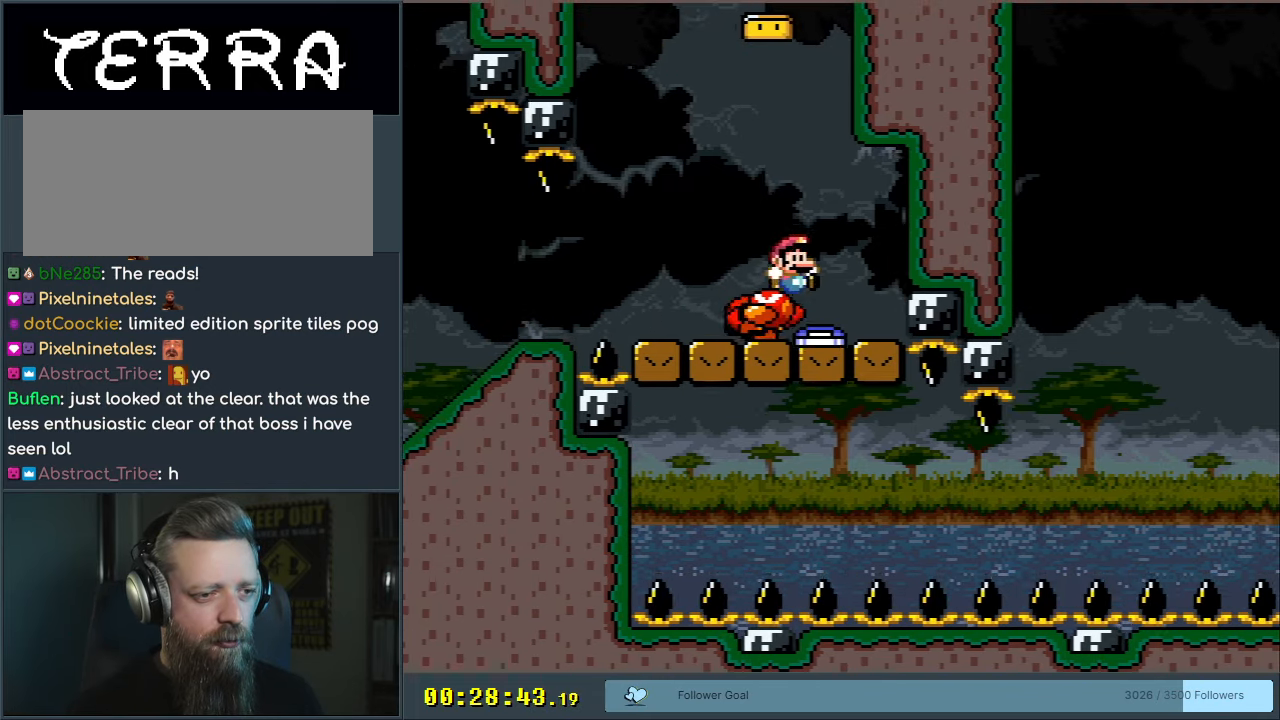
{"buttons": [], "events": [[67, "DPAD_LEFT", "down"], [133, "DPAD_LEFT", "up"], [483, "B", "up"]]}
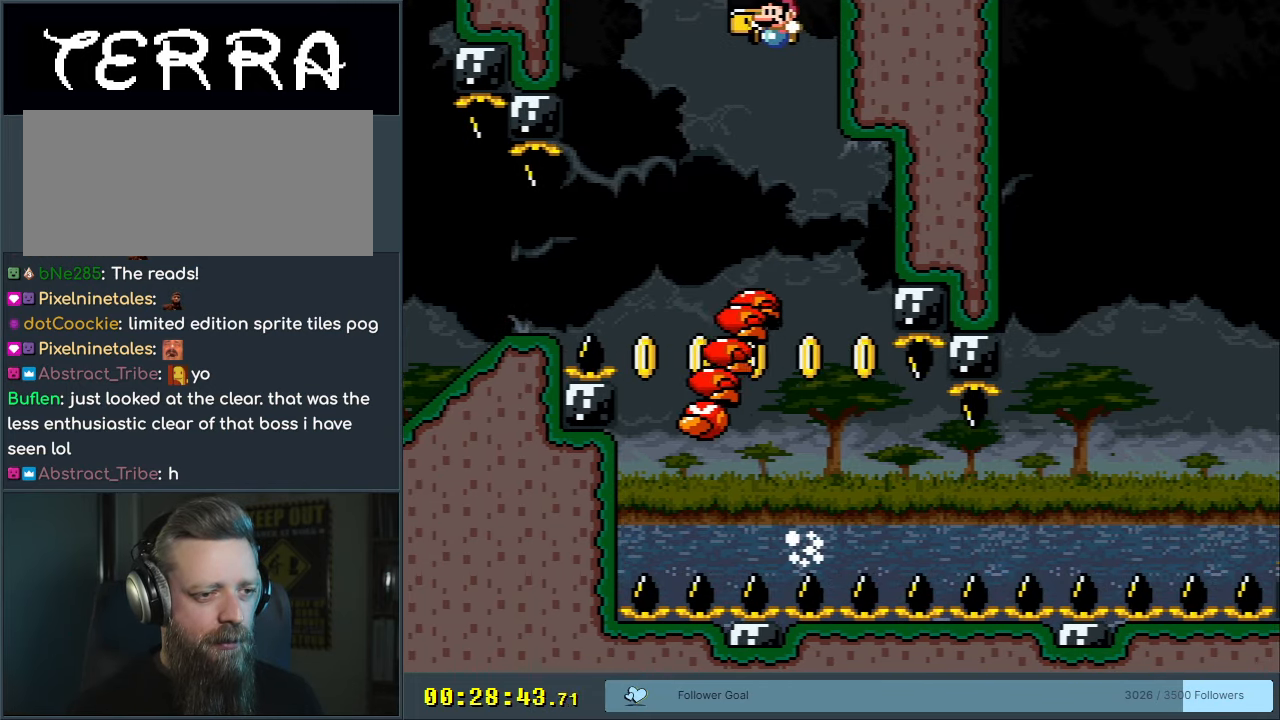
{"buttons": ["B", "Y"], "events": [[33, "Y", "down"], [50, "DPAD_RIGHT", "down"], [83, "B", "down"], [167, "DPAD_RIGHT", "up"], [217, "DPAD_LEFT", "down"], [467, "DPAD_LEFT", "up"]]}
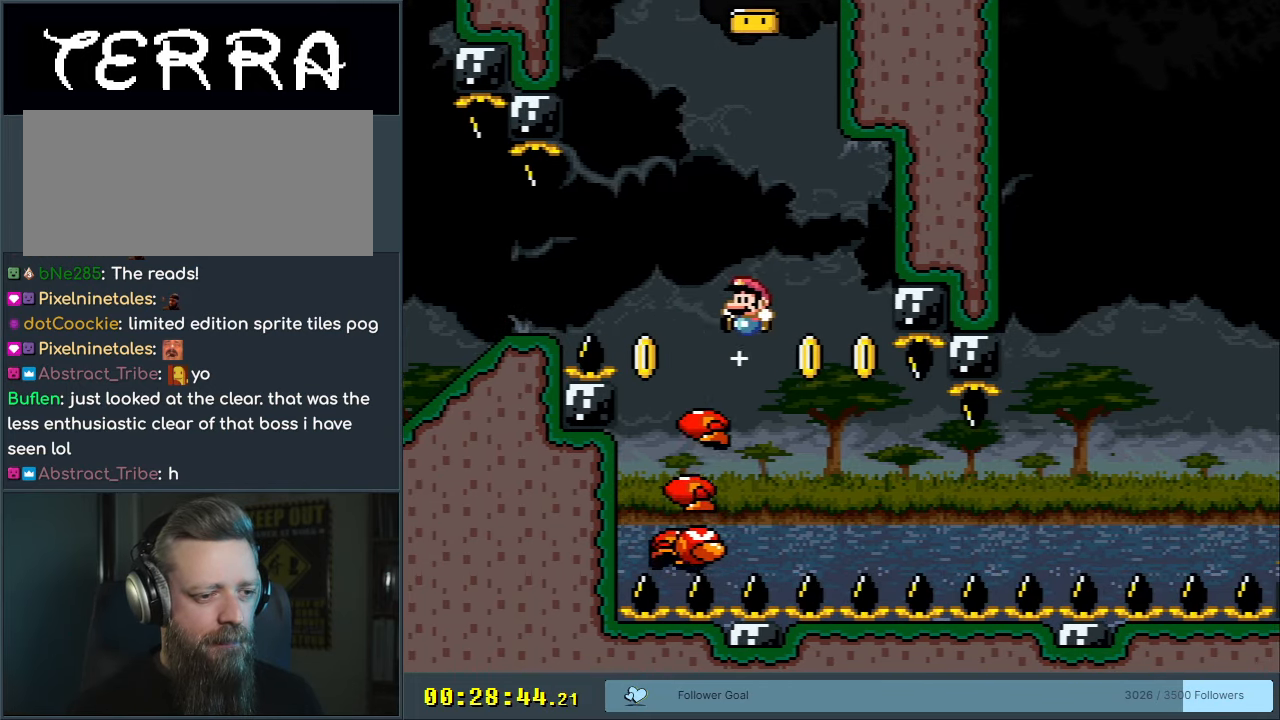
{"buttons": ["B", "Y"], "events": [[83, "DPAD_RIGHT", "down"], [367, "B", "up"], [433, "DPAD_RIGHT", "up"], [467, "B", "down"]]}
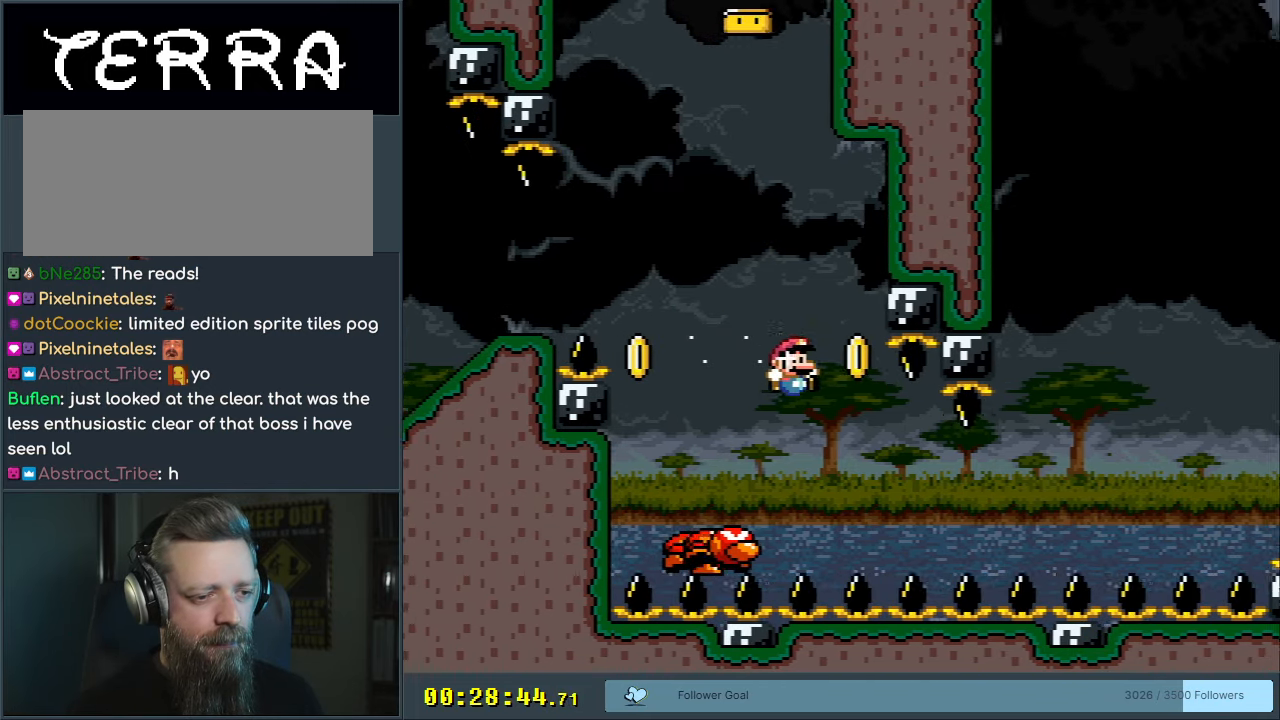
{"buttons": ["Y"], "events": [[17, "DPAD_LEFT", "down"], [183, "DPAD_LEFT", "up"], [300, "DPAD_RIGHT", "down"], [317, "B", "up"], [417, "DPAD_RIGHT", "up"]]}
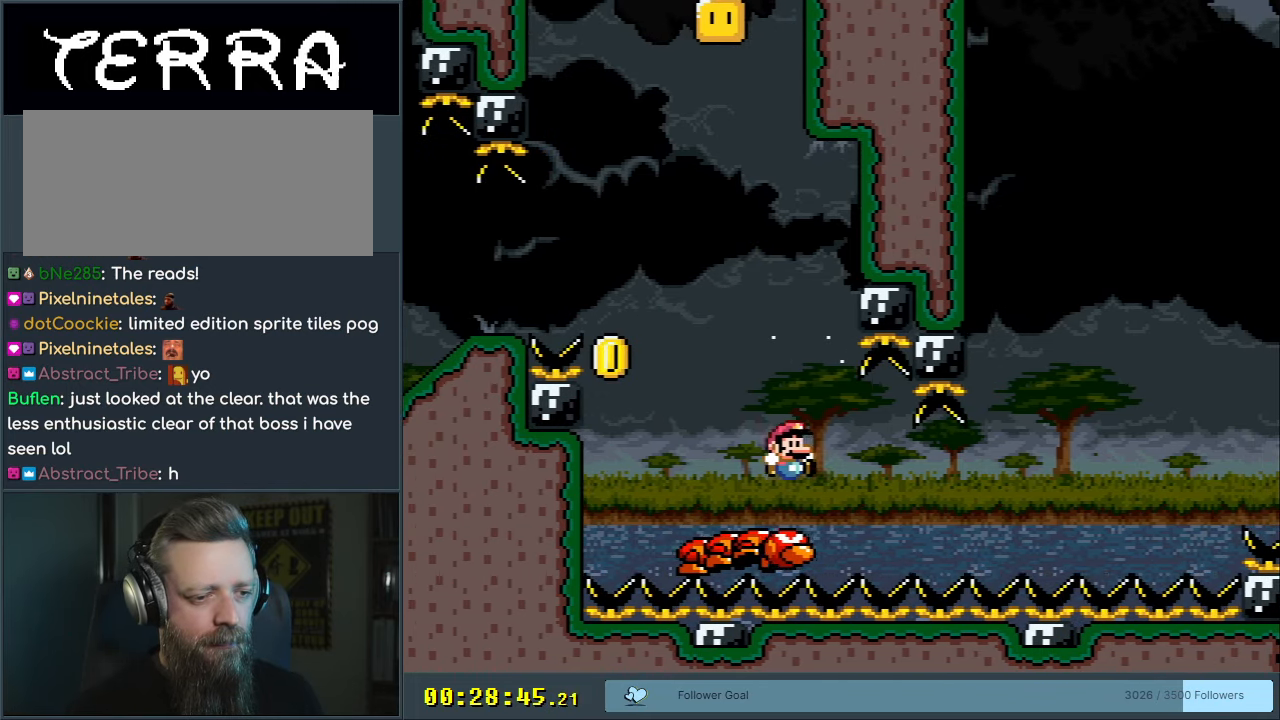
{"buttons": ["Y"], "events": []}
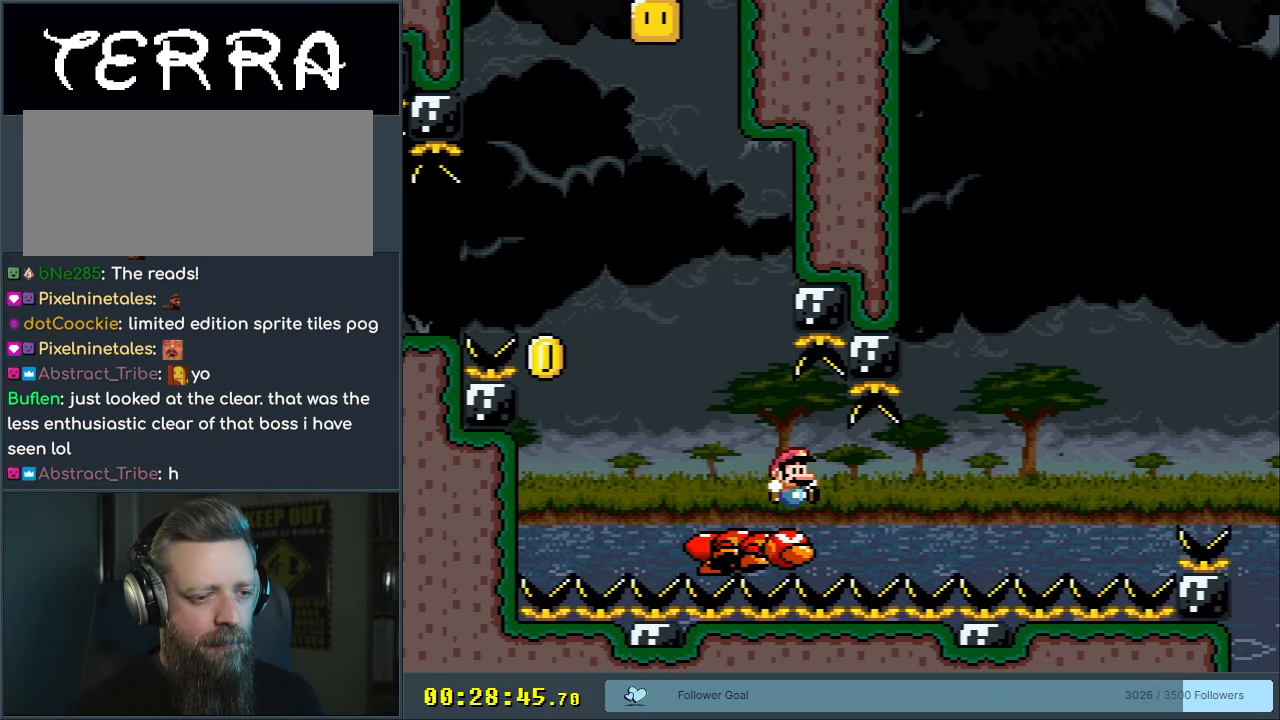
{"buttons": ["Y"], "events": []}
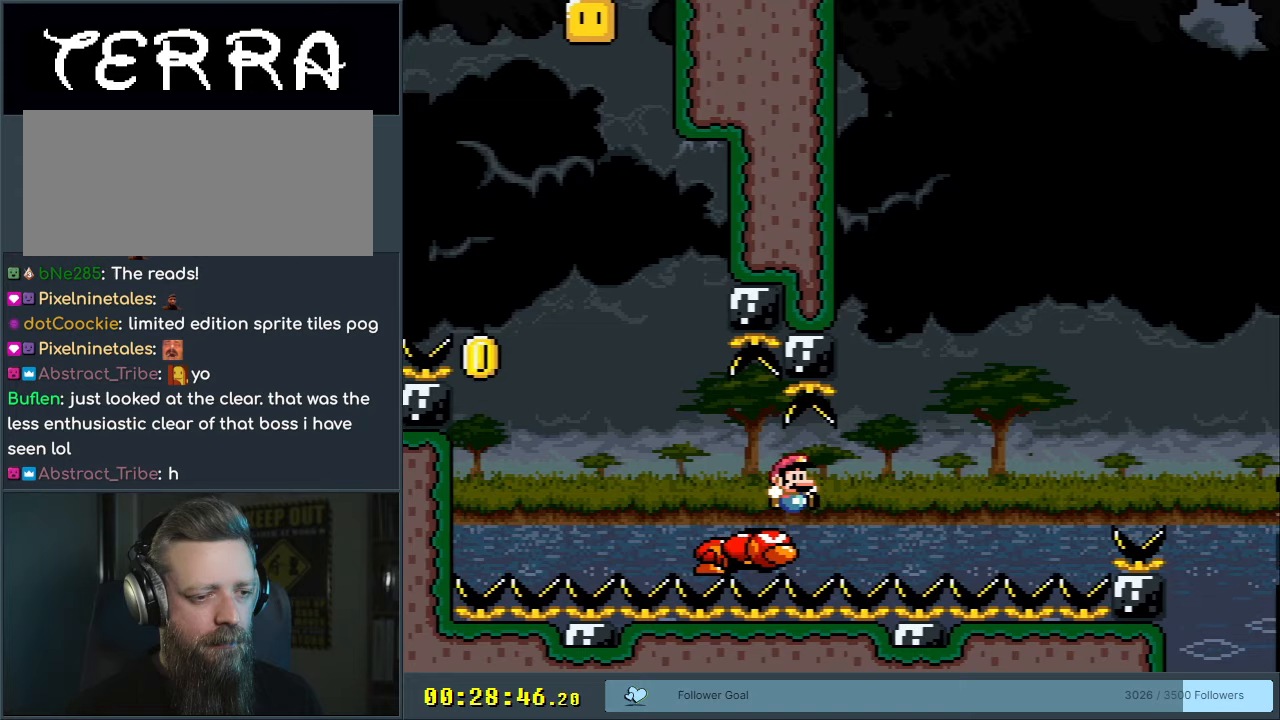
{"buttons": ["Y"], "events": []}
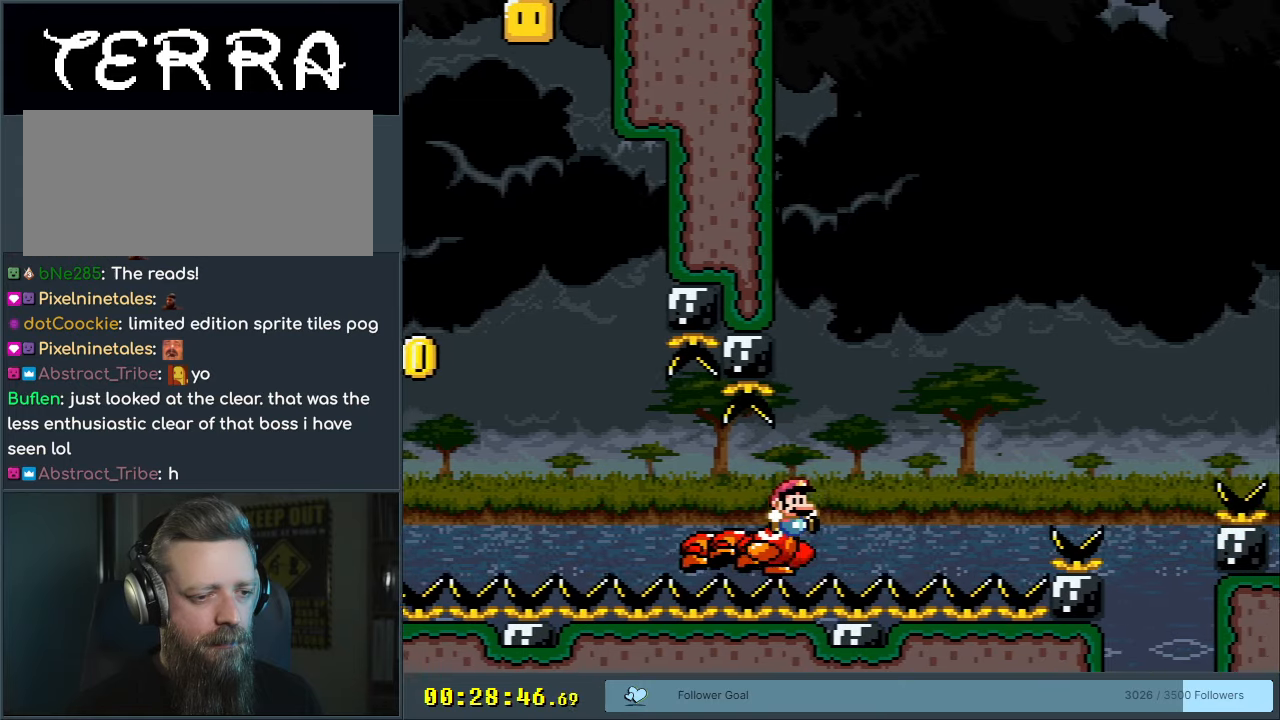
{"buttons": ["Y"], "events": []}
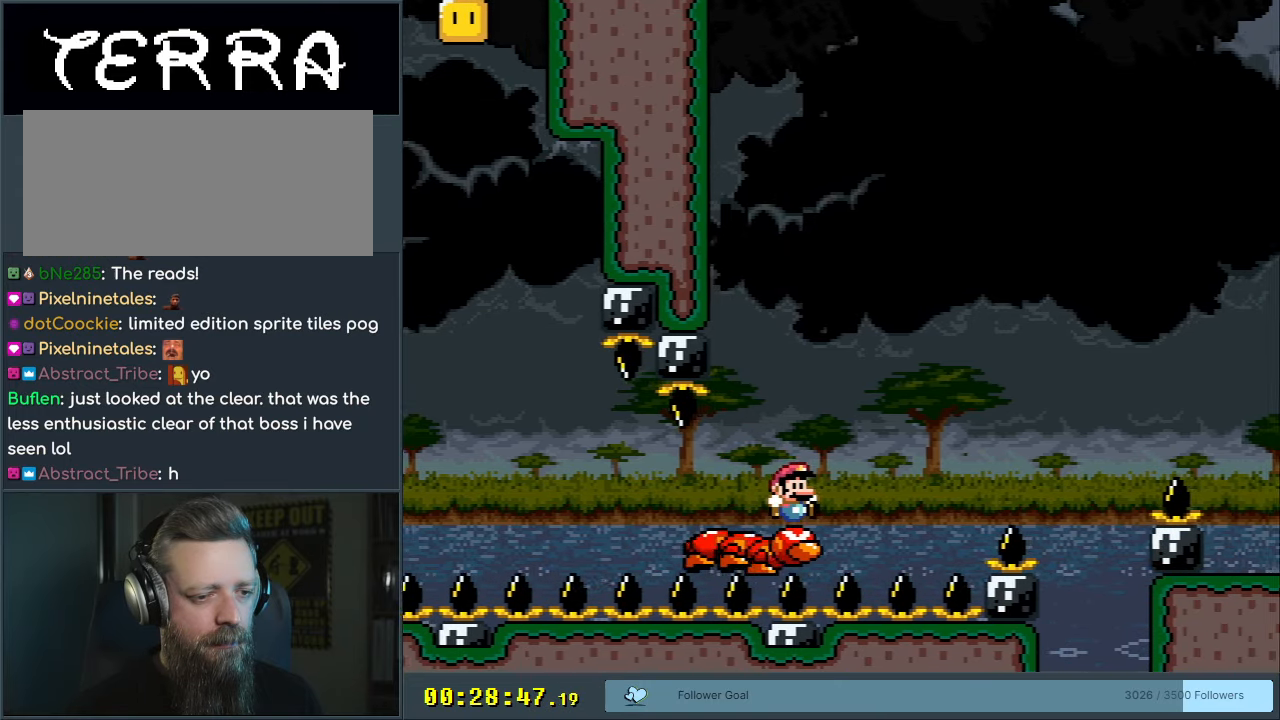
{"buttons": ["Y"], "events": []}
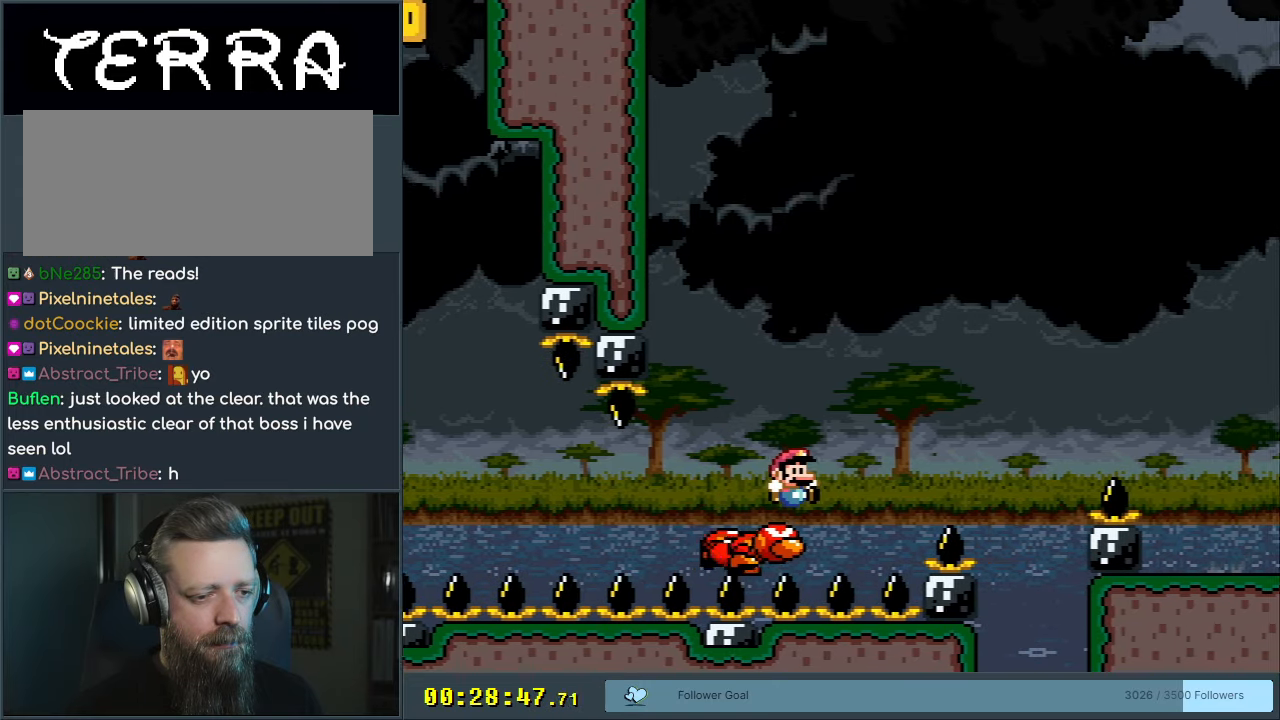
{"buttons": ["Y"], "events": []}
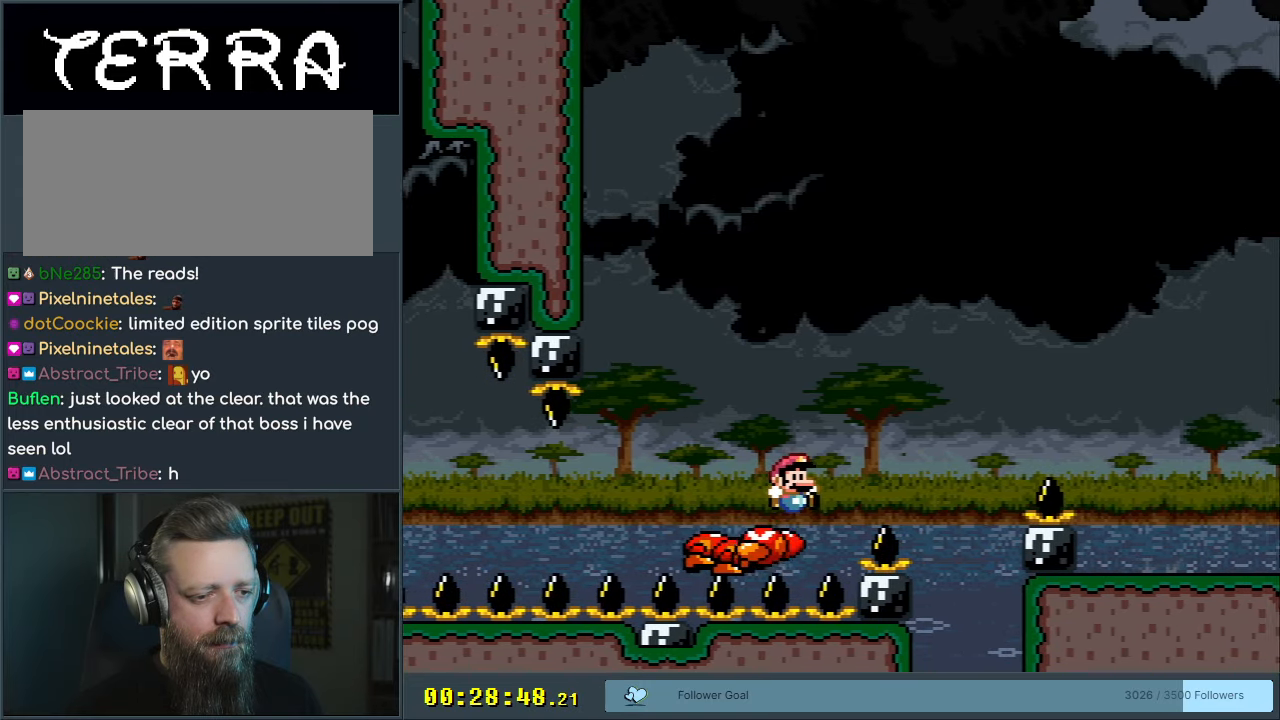
{"buttons": ["B", "Y", "DPAD_RIGHT"], "events": [[100, "B", "down"], [183, "DPAD_RIGHT", "down"]]}
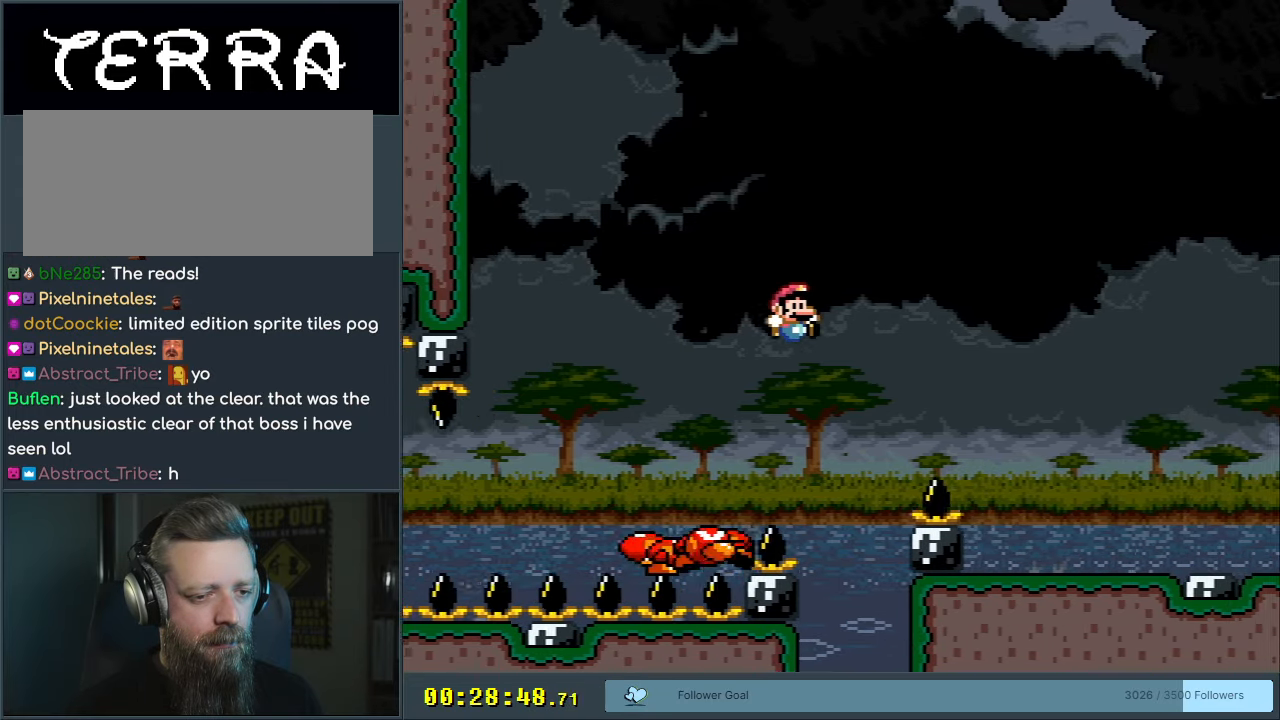
{"buttons": ["Y"], "events": [[117, "DPAD_RIGHT", "up"], [350, "B", "up"]]}
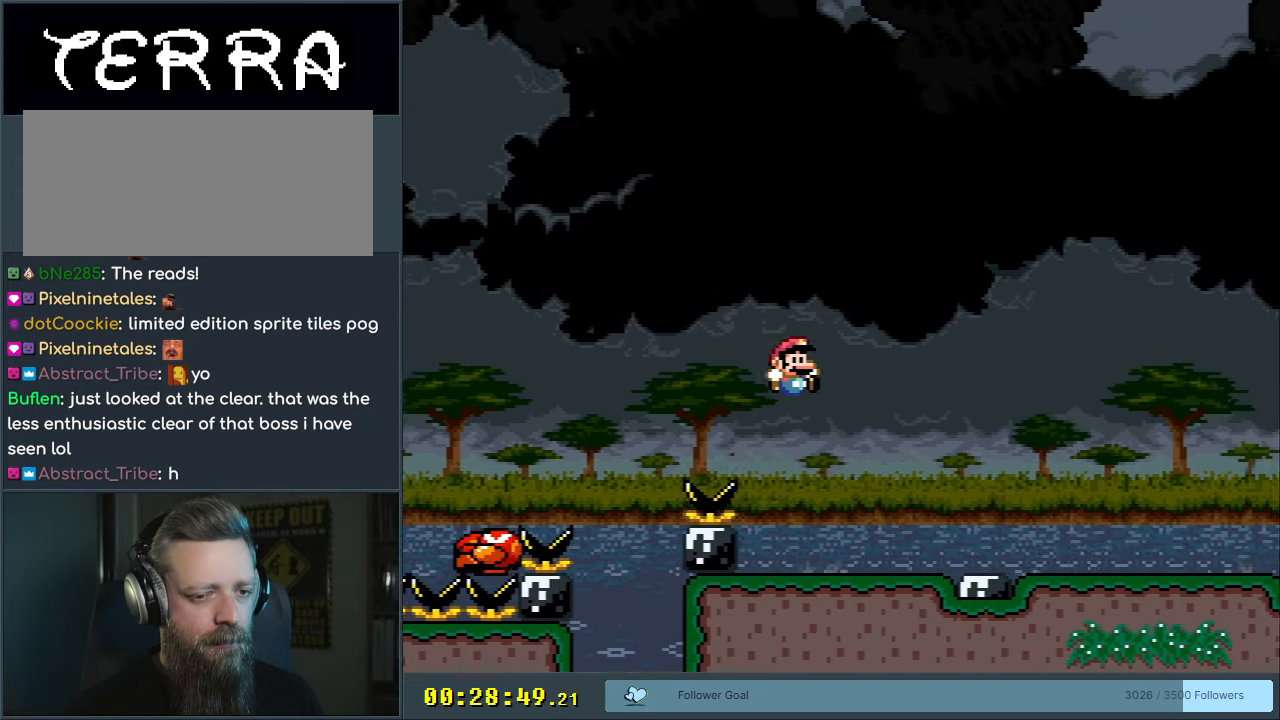
{"buttons": ["Y", "DPAD_DOWN"], "events": [[150, "DPAD_DOWN", "down"], [217, "B", "down"], [317, "B", "up"]]}
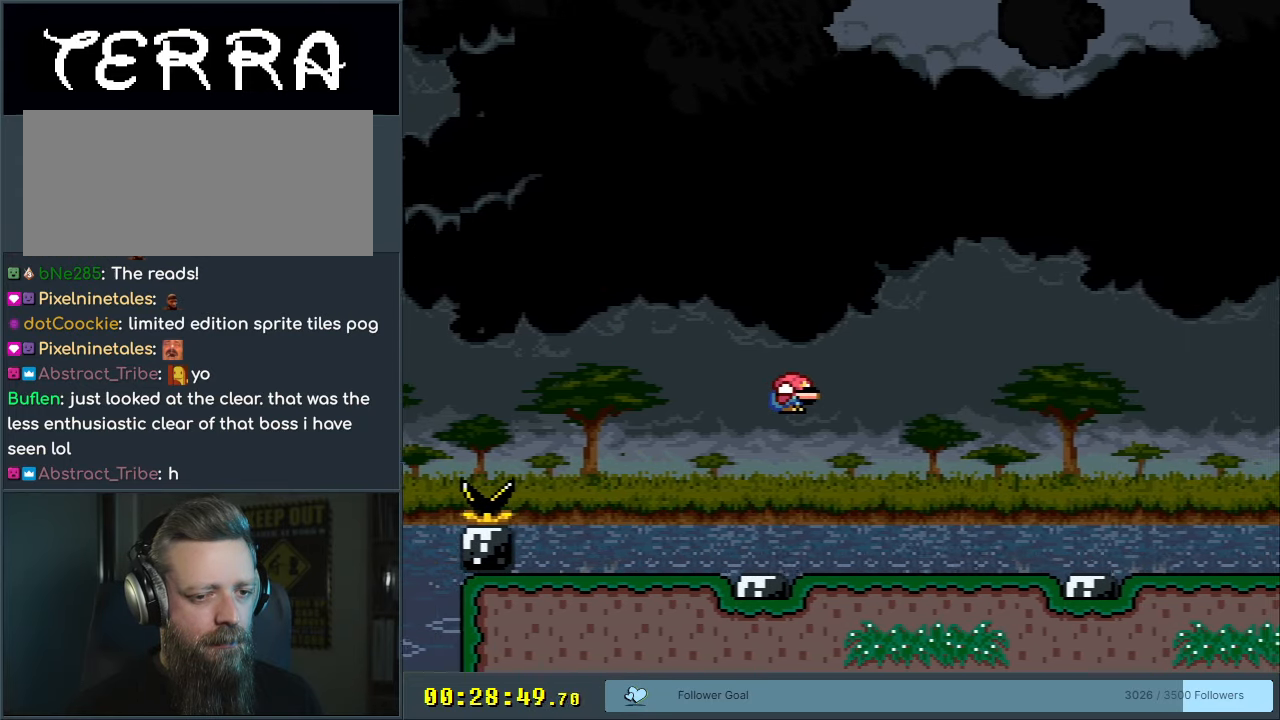
{"buttons": ["Y", "DPAD_DOWN"], "events": [[367, "B", "down"], [467, "B", "up"]]}
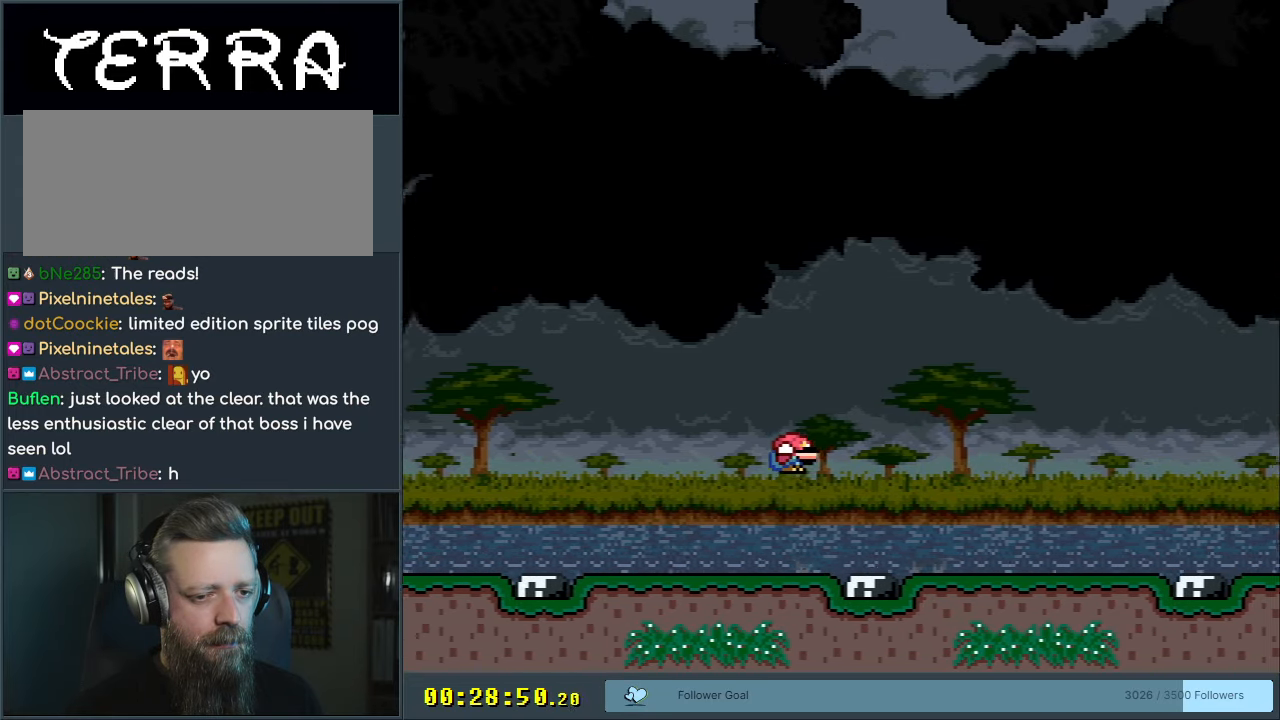
{"buttons": ["B", "Y", "DPAD_DOWN"], "events": [[500, "B", "down"]]}
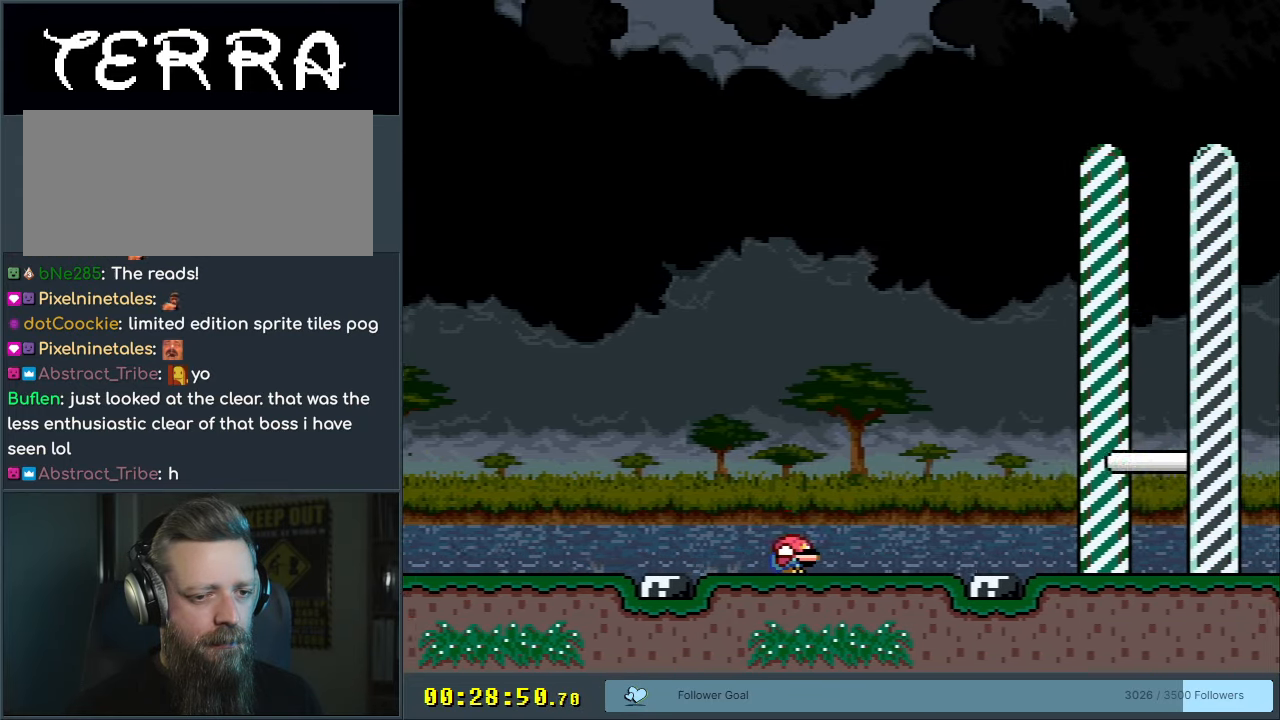
{"buttons": ["Y", "DPAD_DOWN"], "events": [[83, "B", "up"]]}
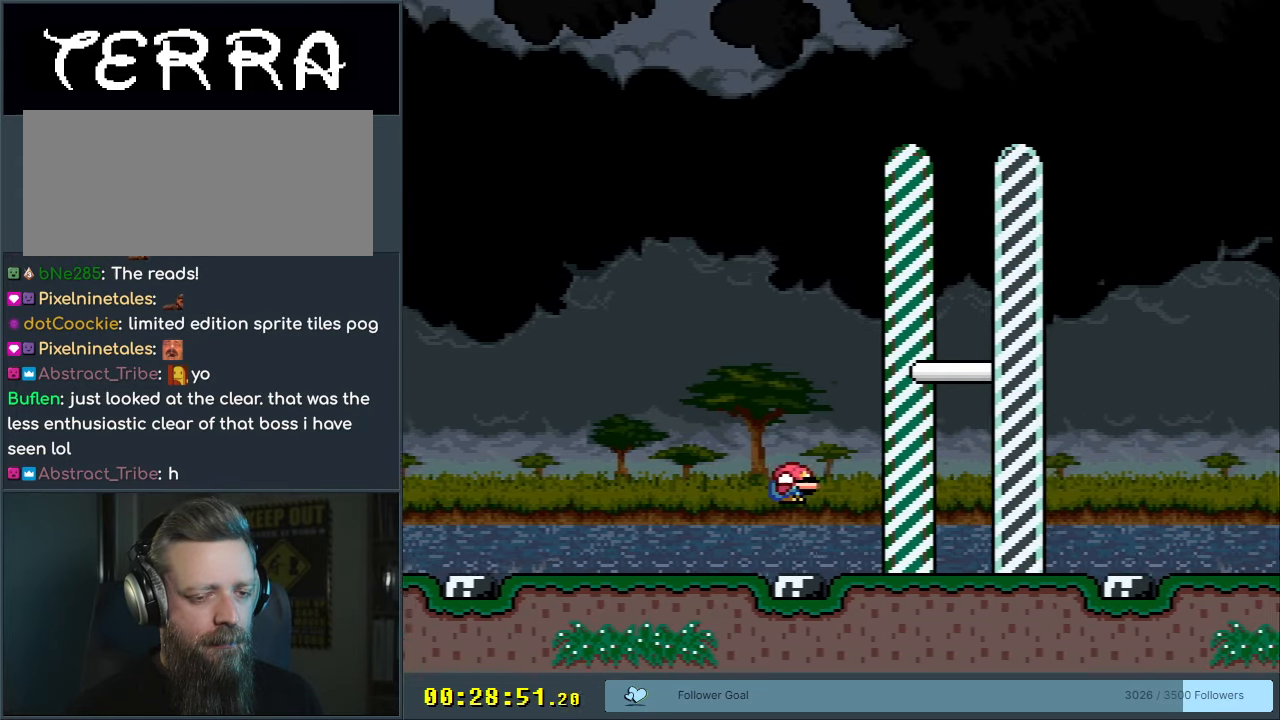
{"buttons": [], "events": [[100, "B", "down"], [233, "B", "up"], [283, "Y", "up"], [333, "DPAD_DOWN", "up"]]}
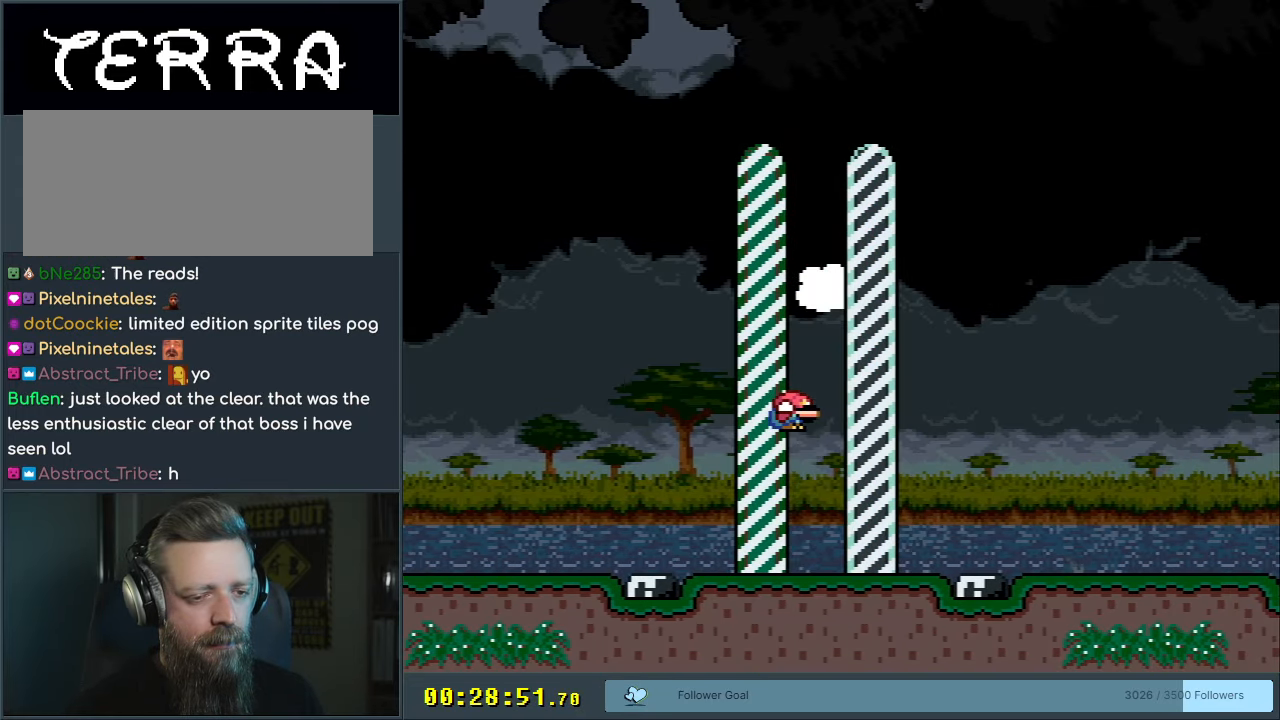
{"buttons": ["A"], "events": [[433, "A", "down"]]}
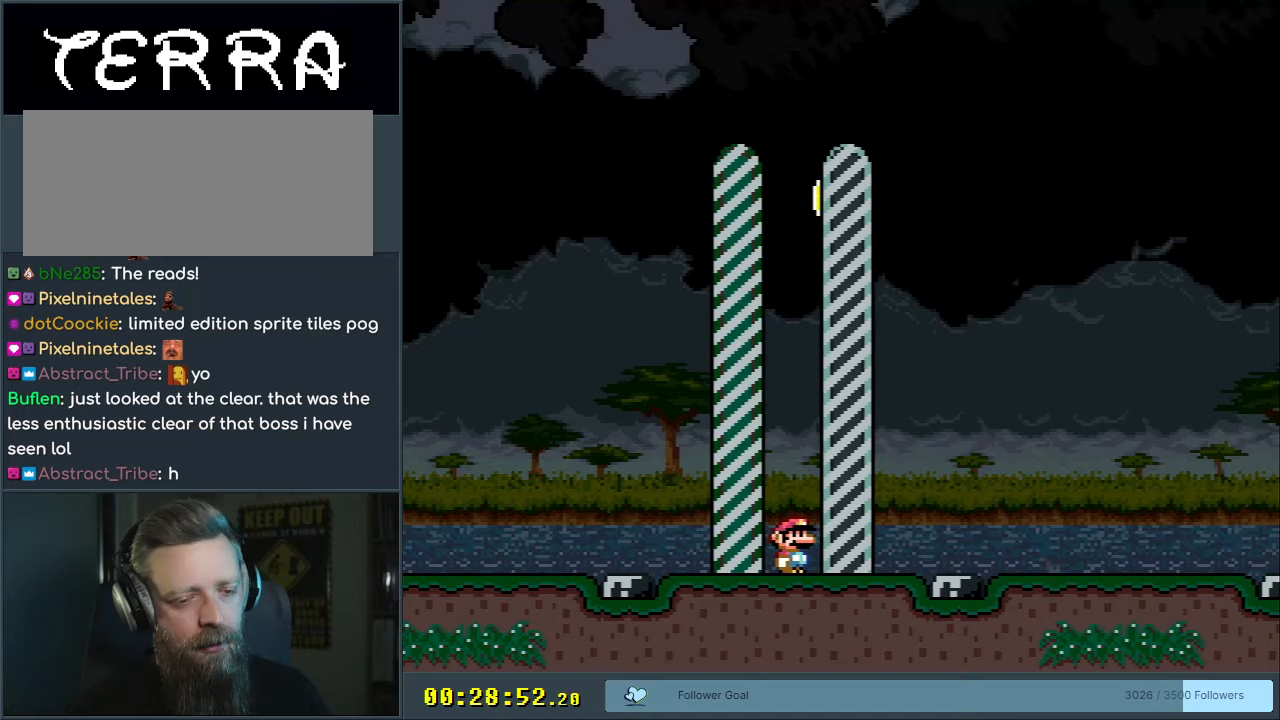
{"buttons": ["A"], "events": [[117, "A", "up"], [483, "A", "down"]]}
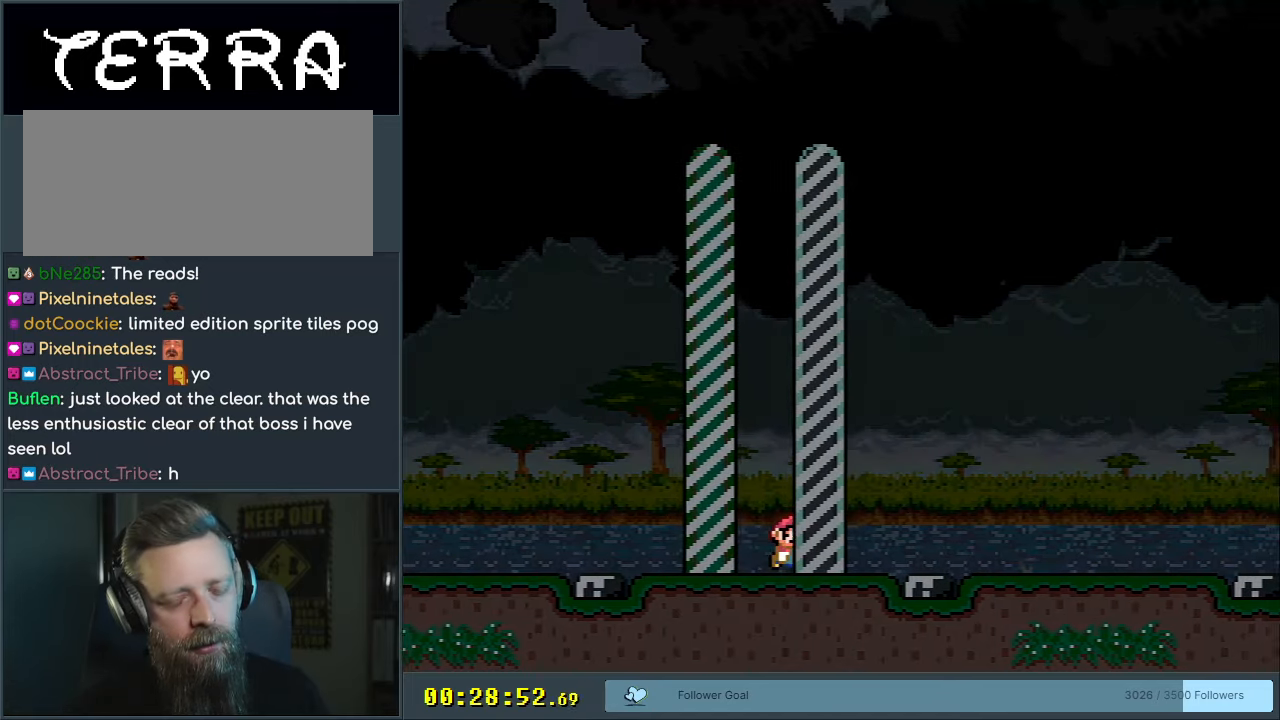
{"buttons": [], "events": [[150, "A", "up"]]}